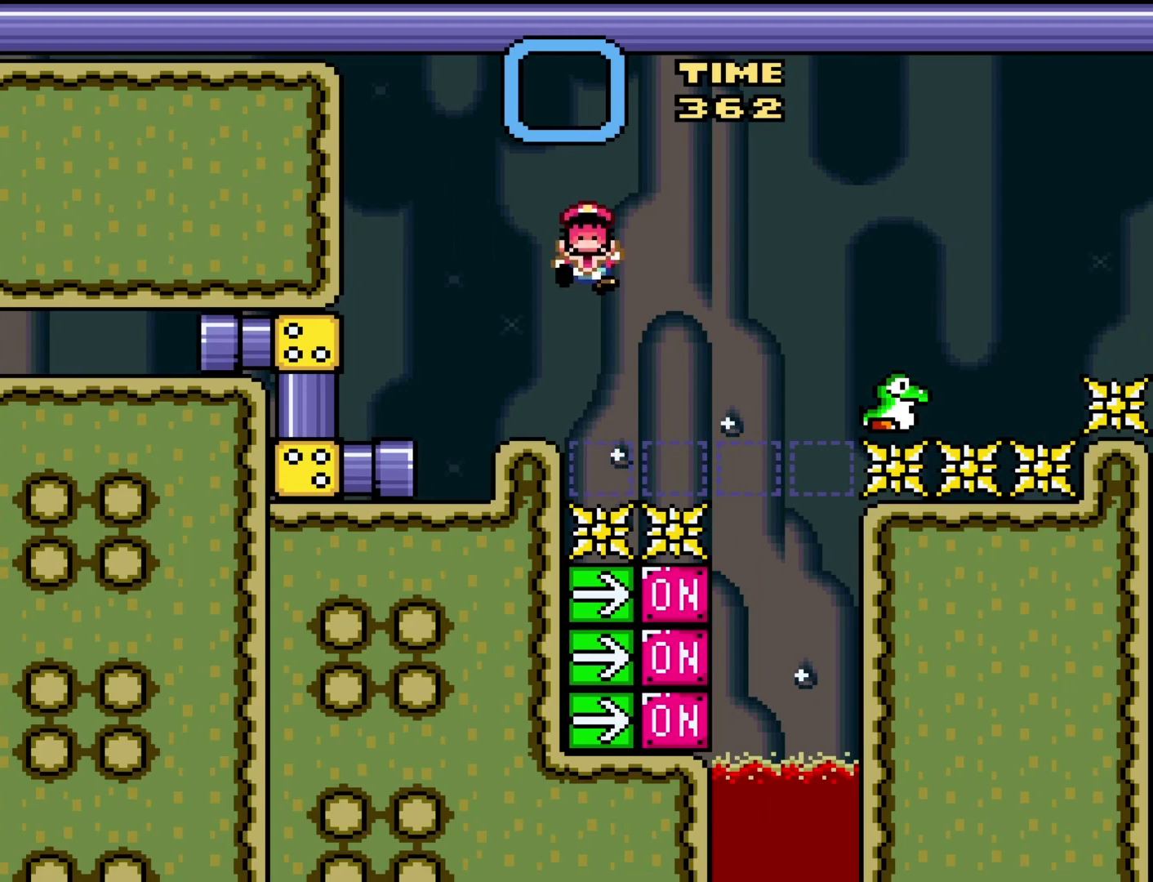
Gameplay with a controller (Nintendo layout); each line is a JSON object with the inputs held at the frame after it. "events" lists button and stick changes between this image and that frame as [ms after this image, input, new state], when the widget could be followed in between. Not read: L3 R3.
{"buttons": [], "events": []}
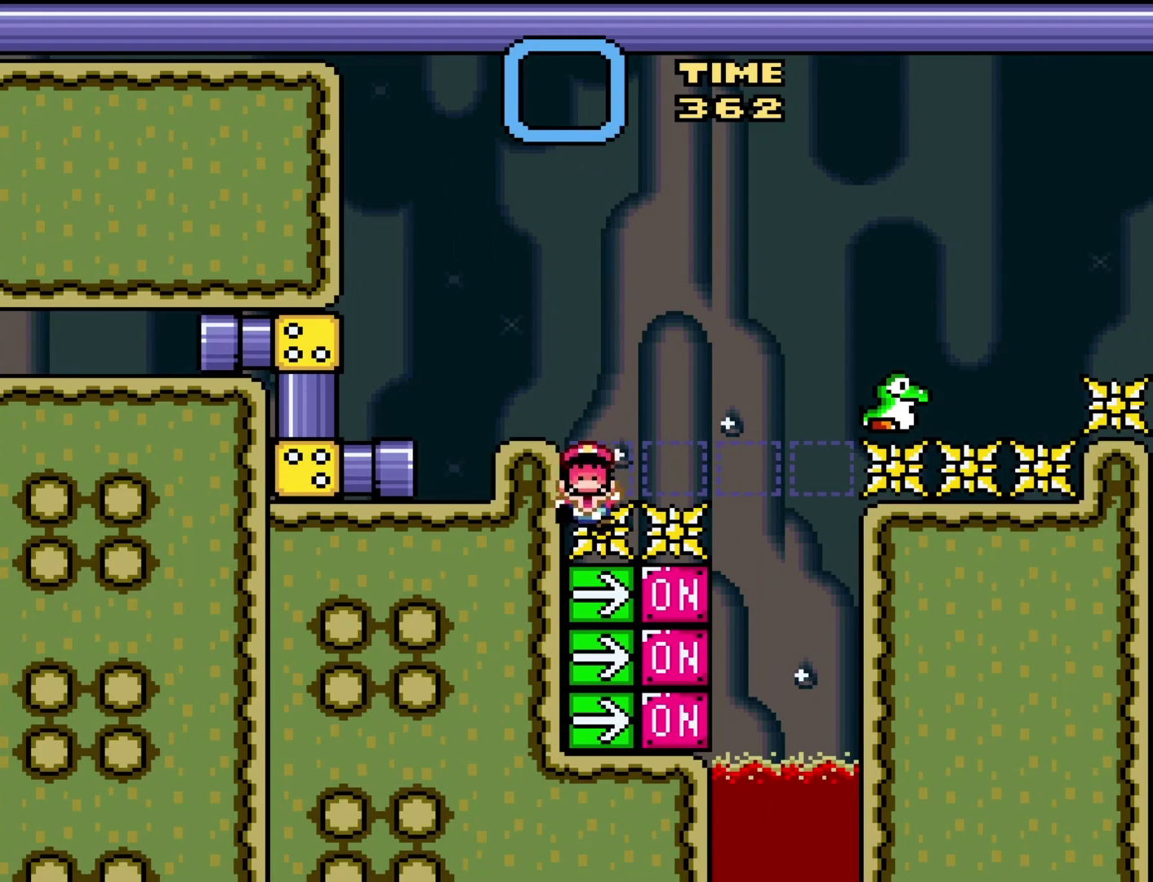
{"buttons": [], "events": []}
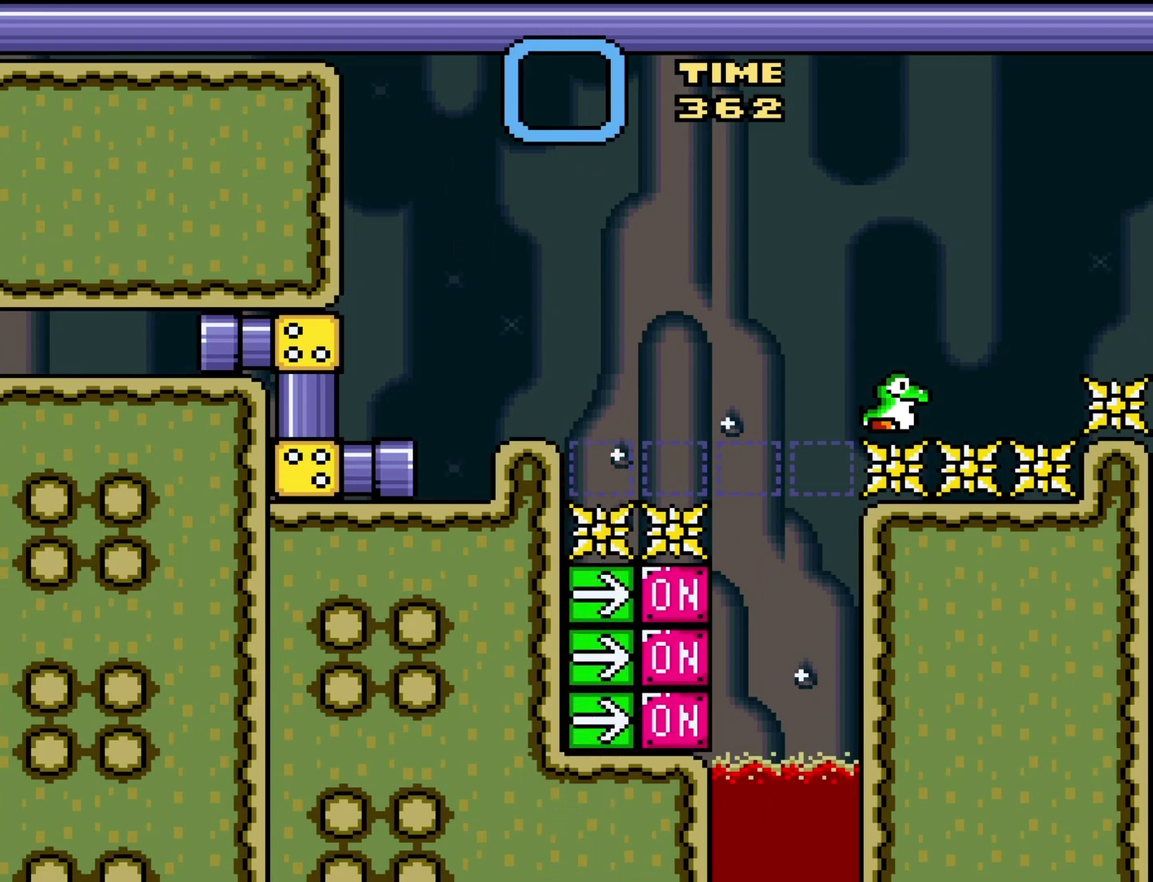
{"buttons": [], "events": []}
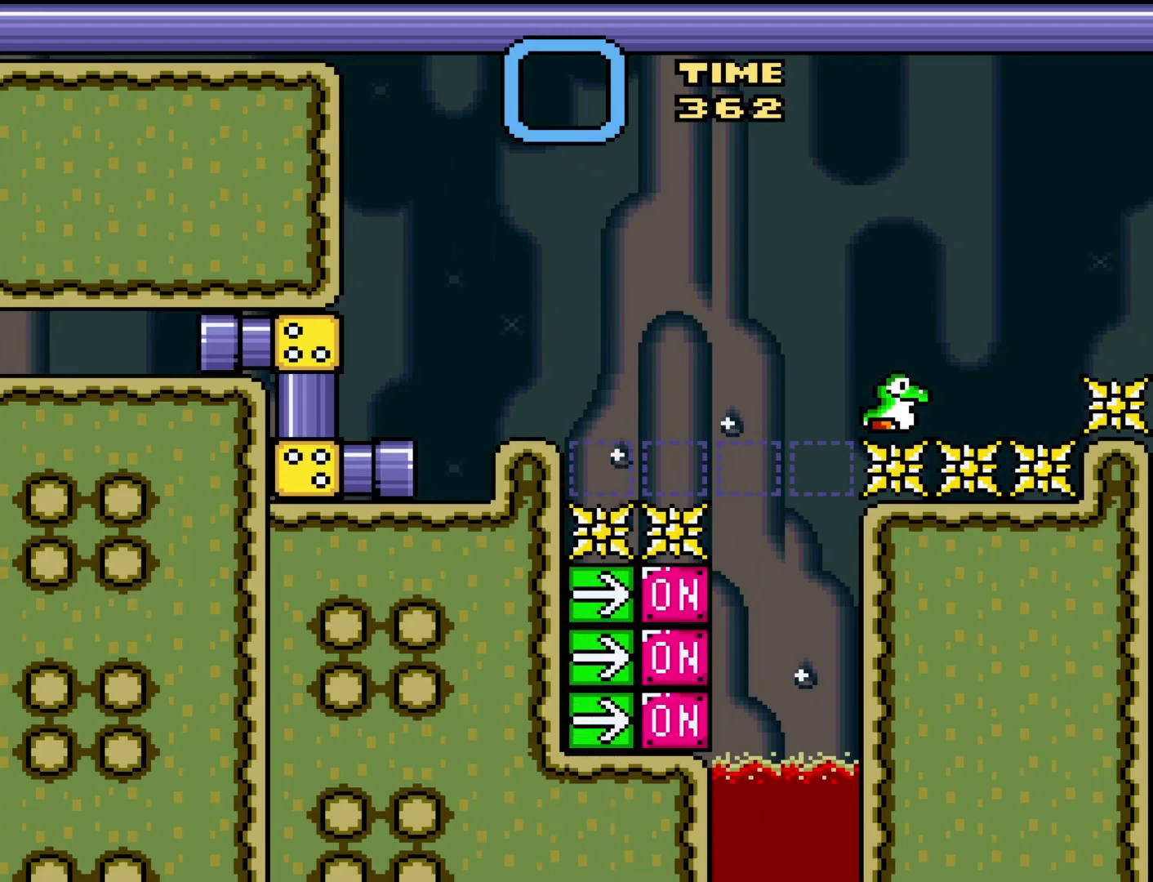
{"buttons": [], "events": []}
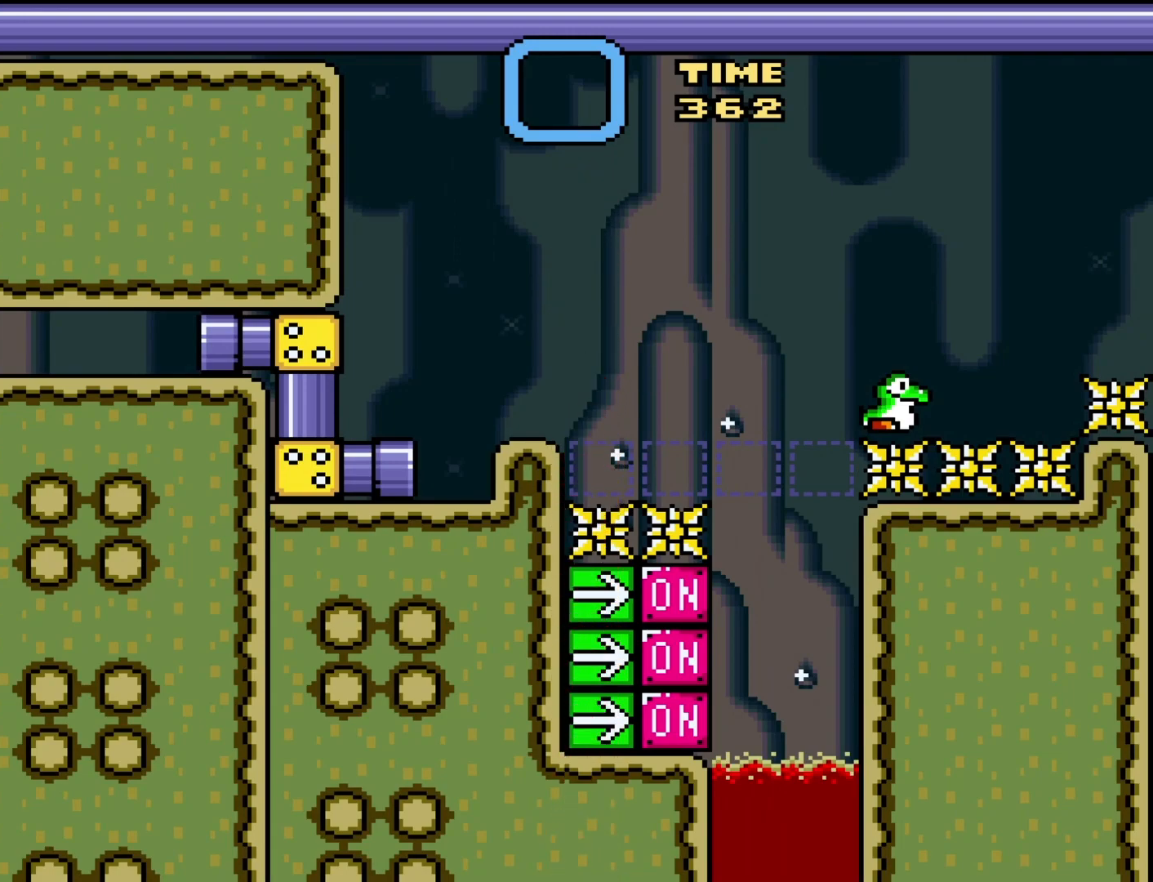
{"buttons": [], "events": []}
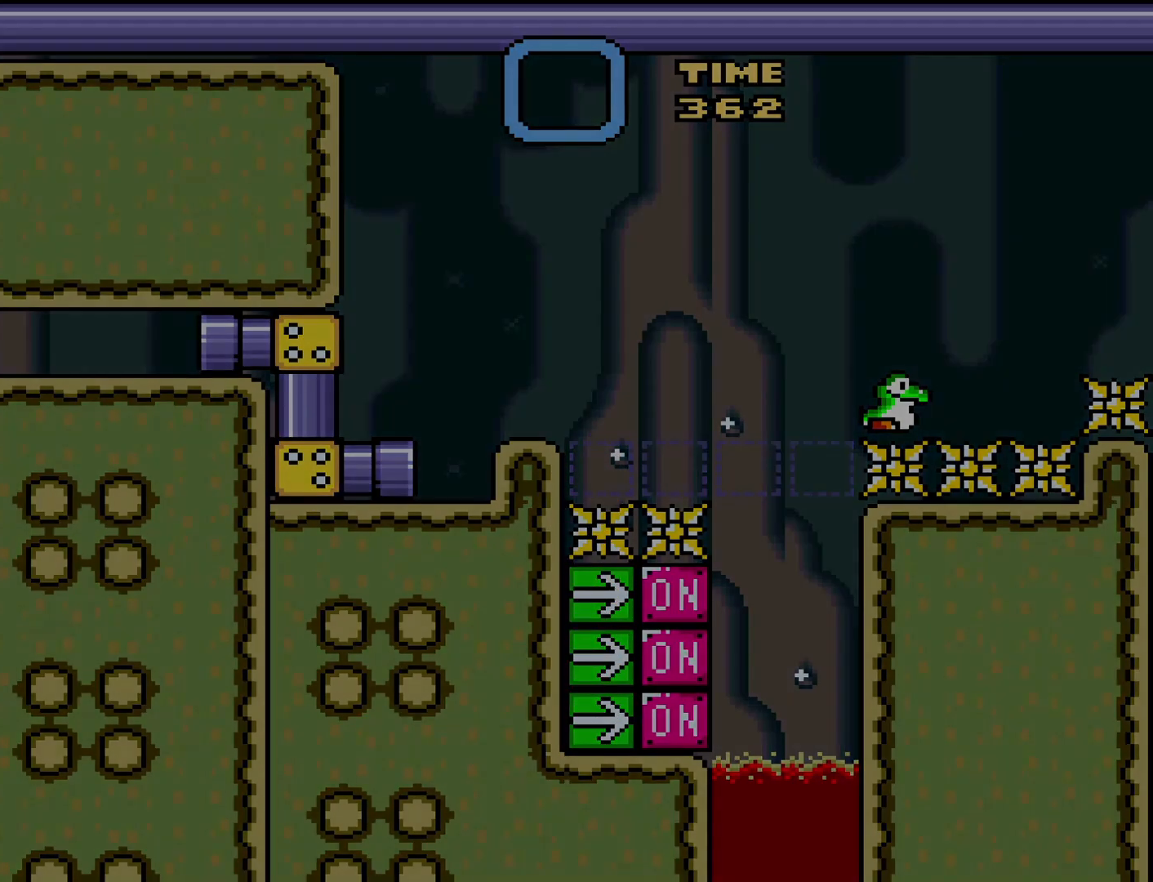
{"buttons": [], "events": []}
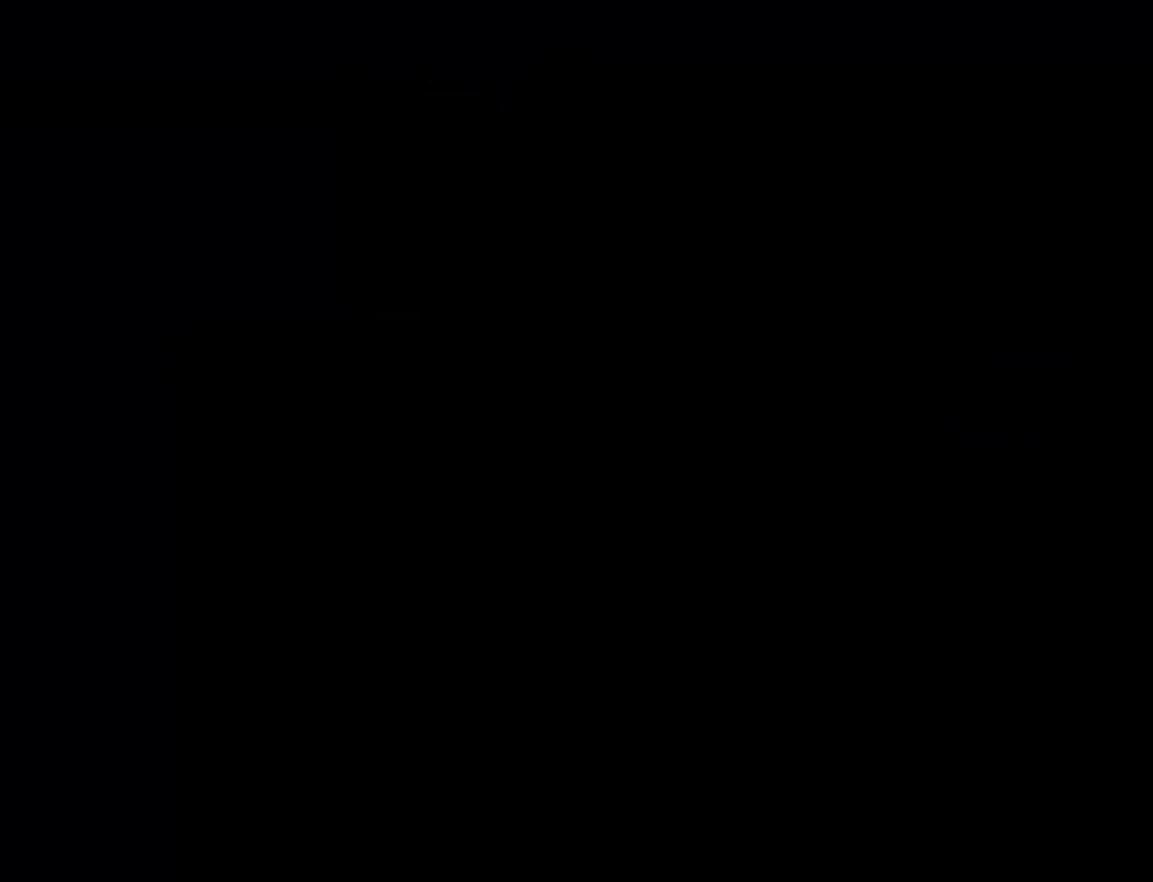
{"buttons": [], "events": []}
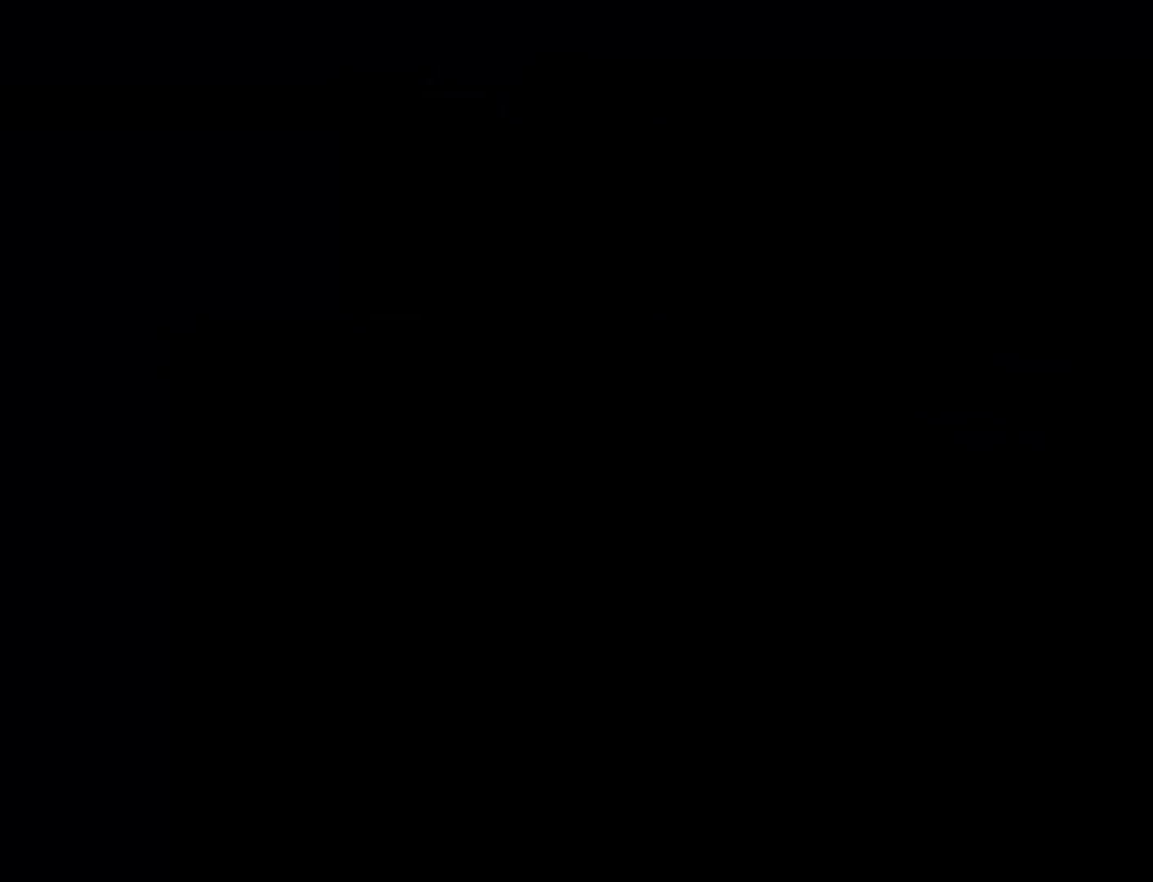
{"buttons": [], "events": []}
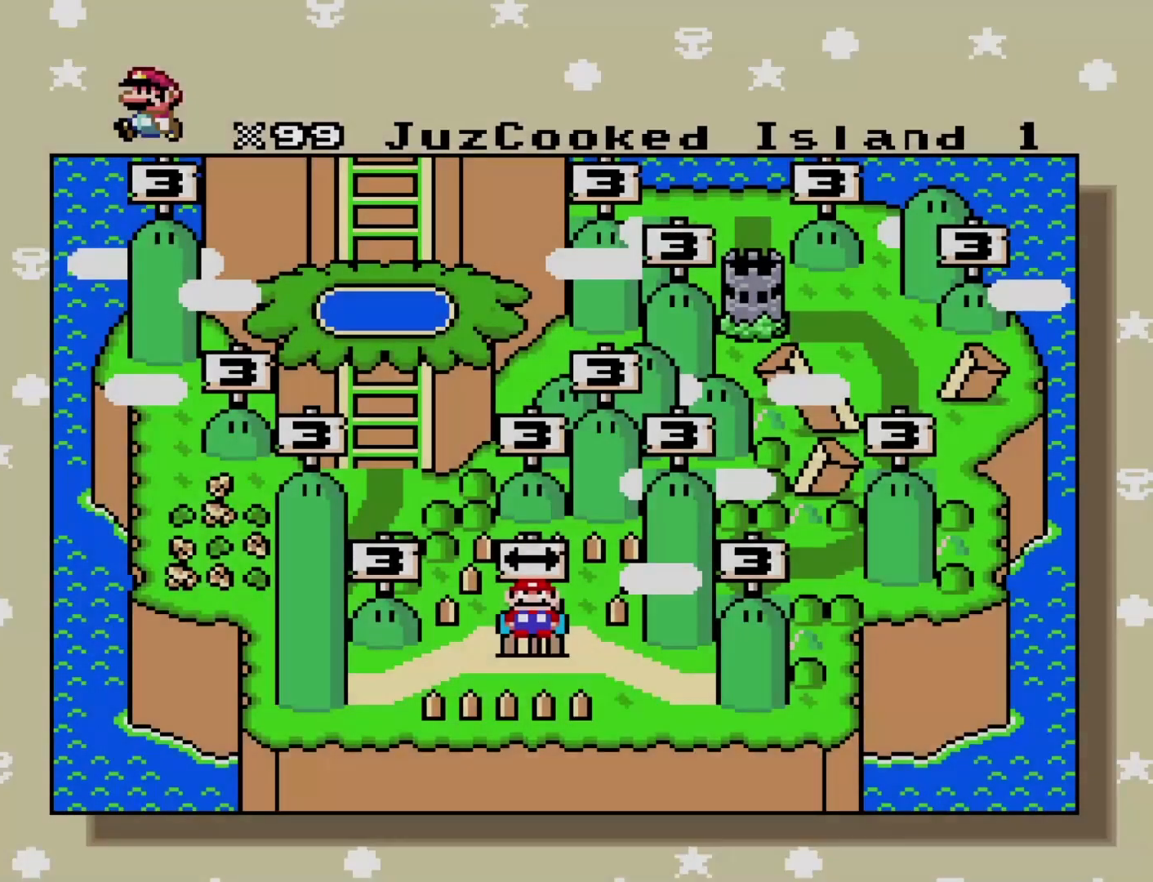
{"buttons": [], "events": []}
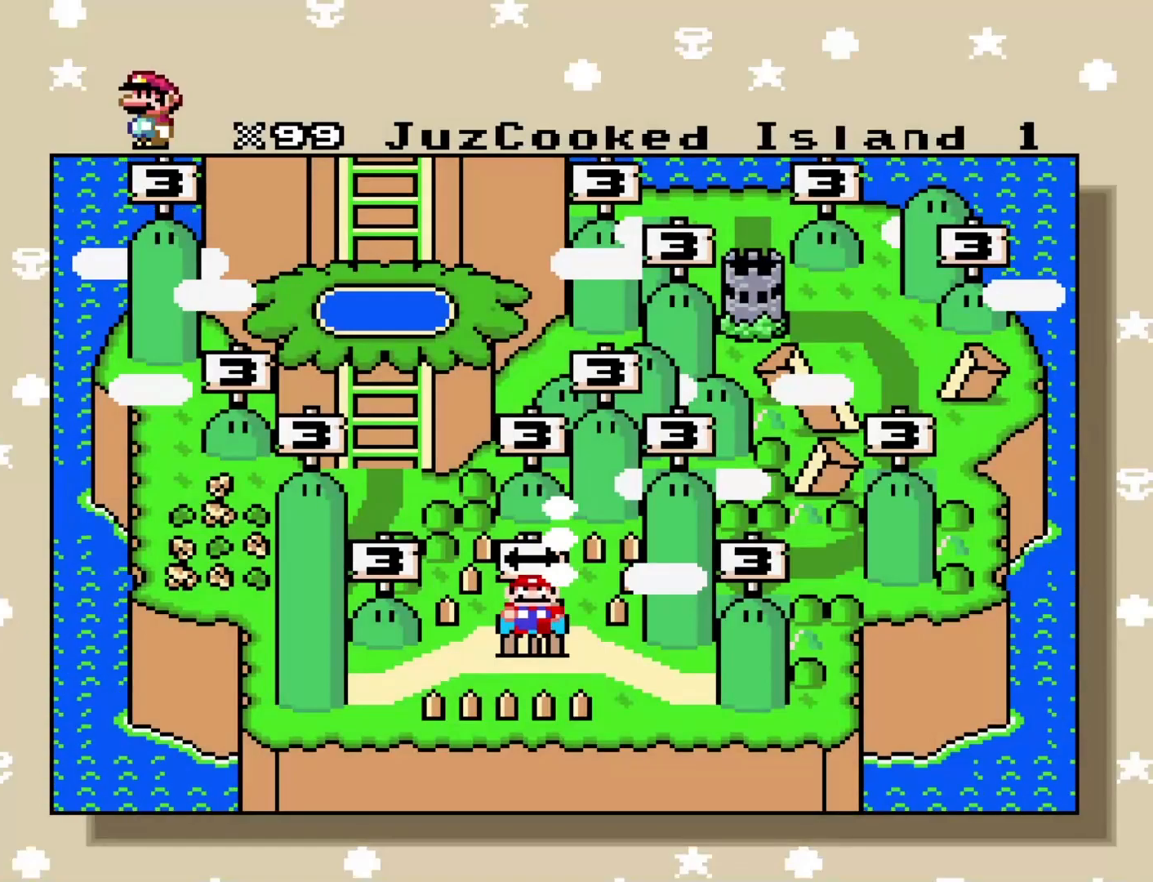
{"buttons": [], "events": [[17, "B", "down"], [183, "B", "up"]]}
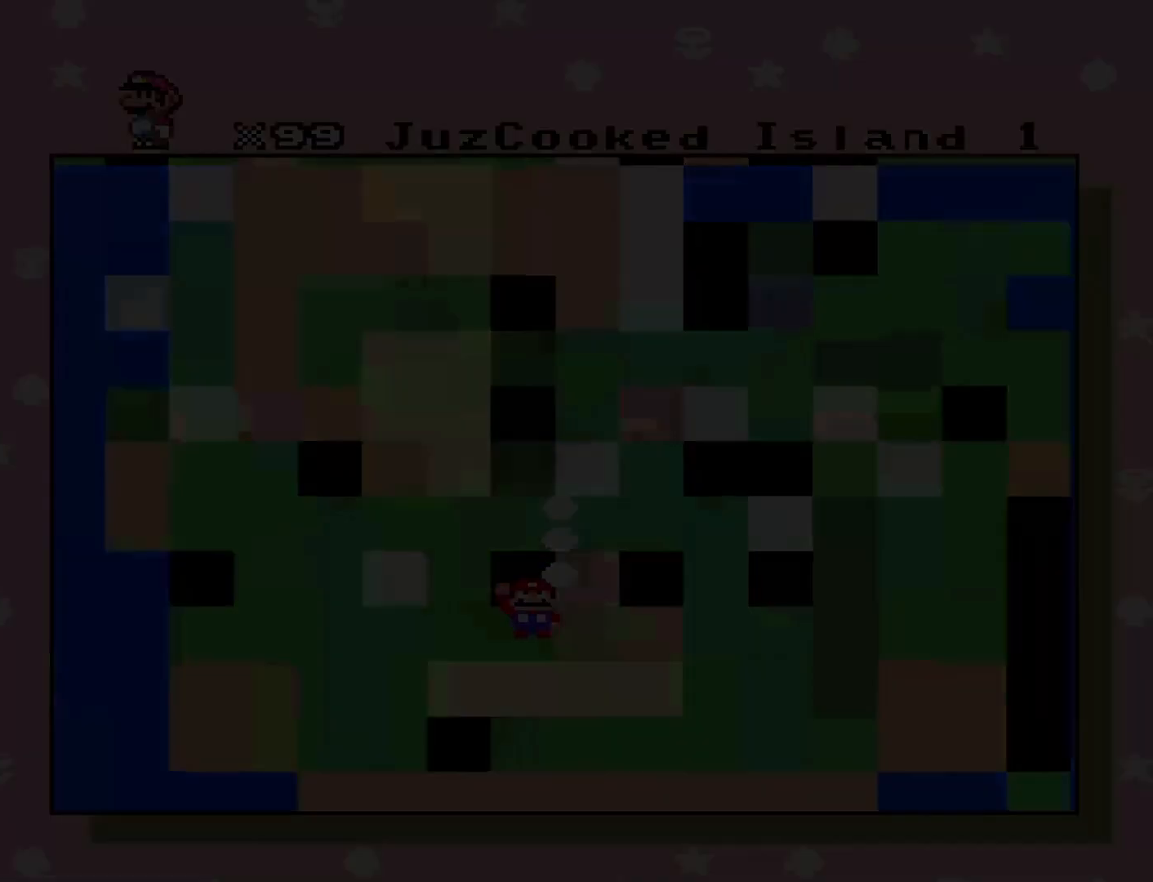
{"buttons": [], "events": []}
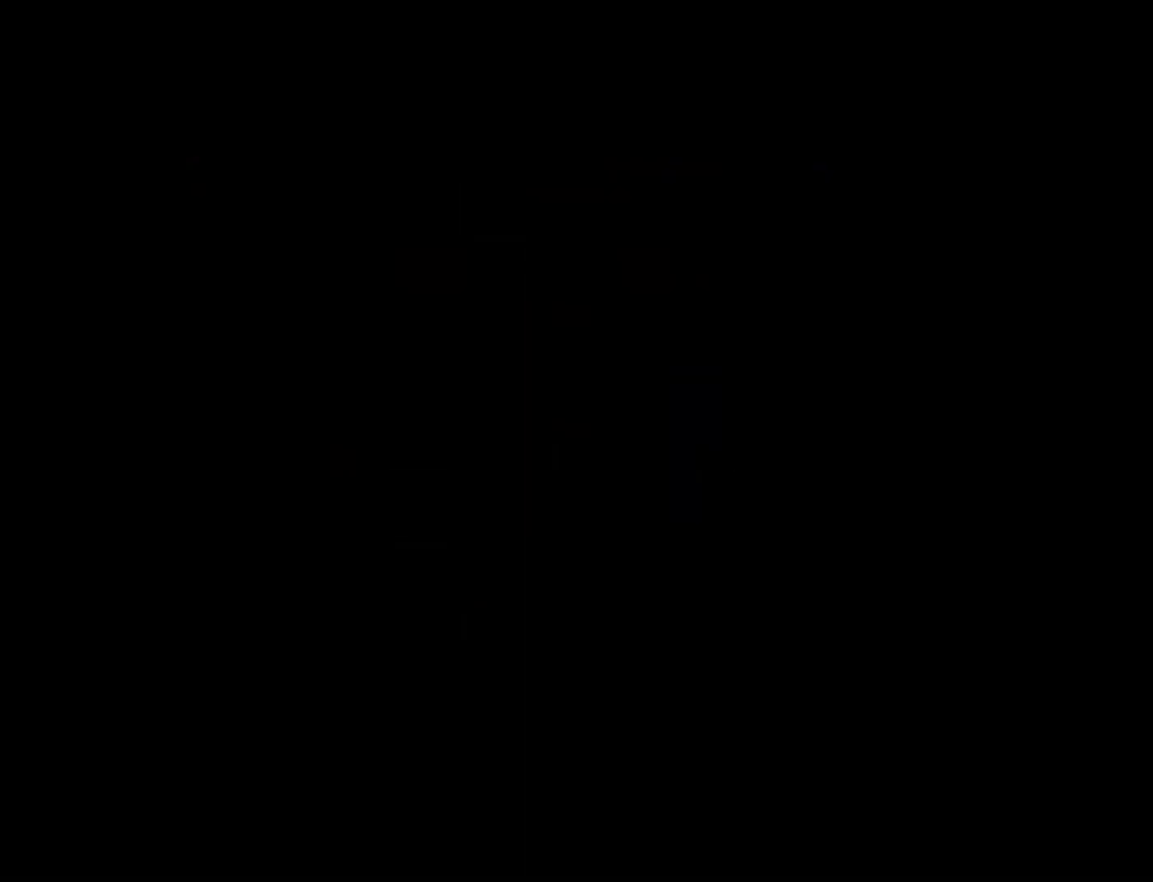
{"buttons": [], "events": []}
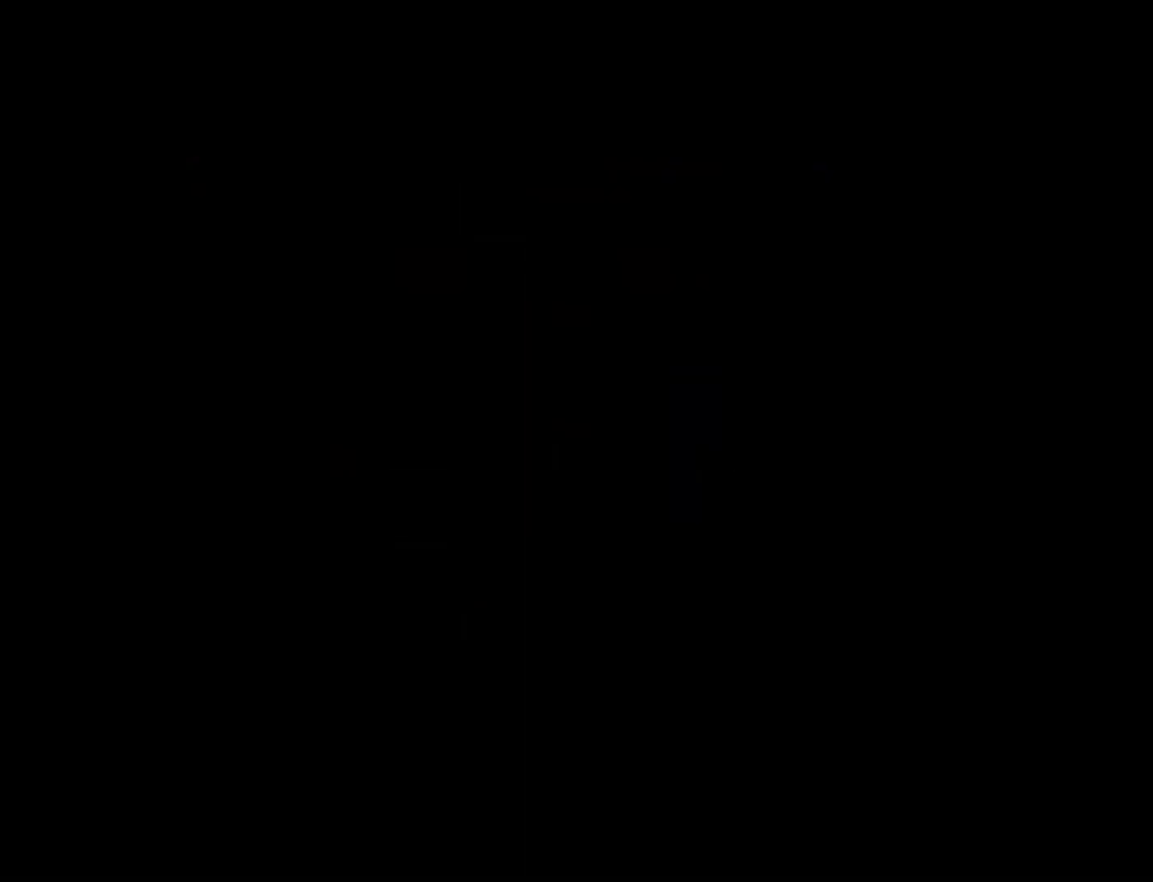
{"buttons": [], "events": []}
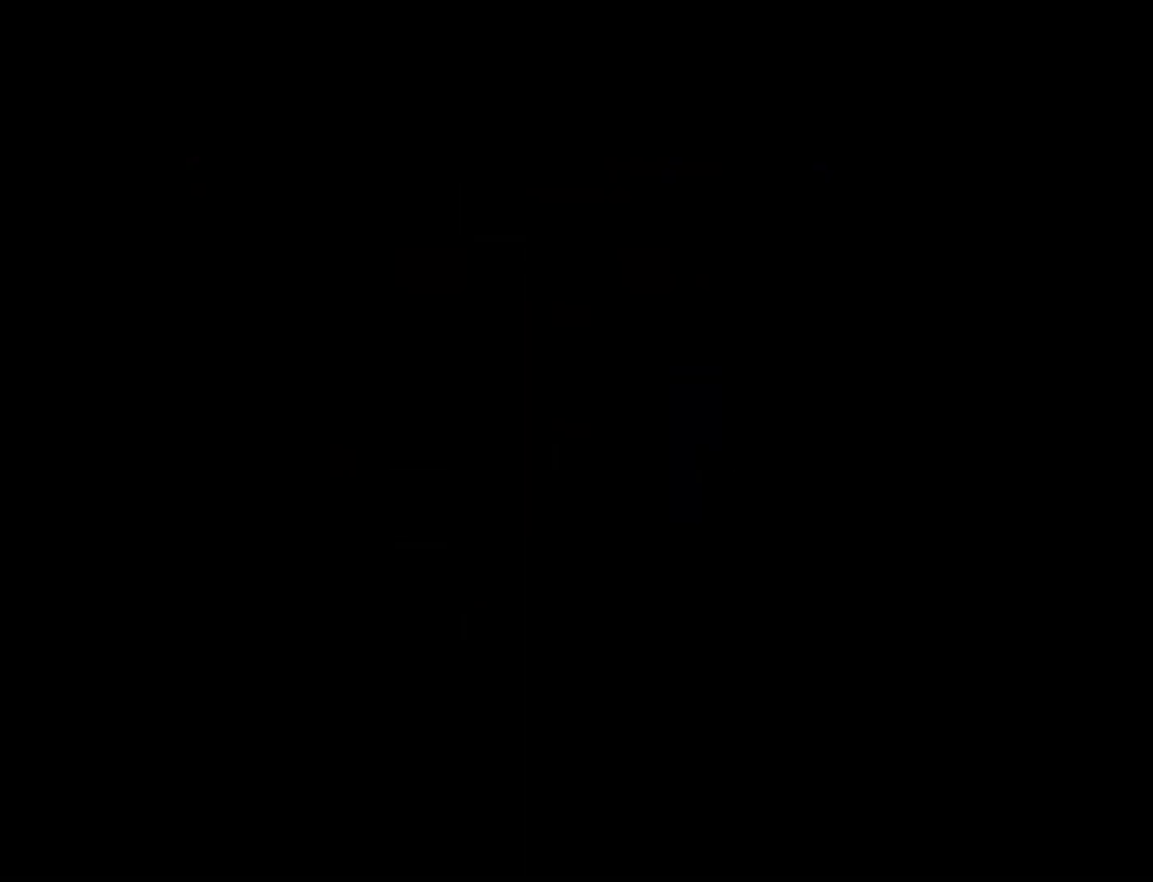
{"buttons": ["Y"], "events": [[367, "Y", "down"]]}
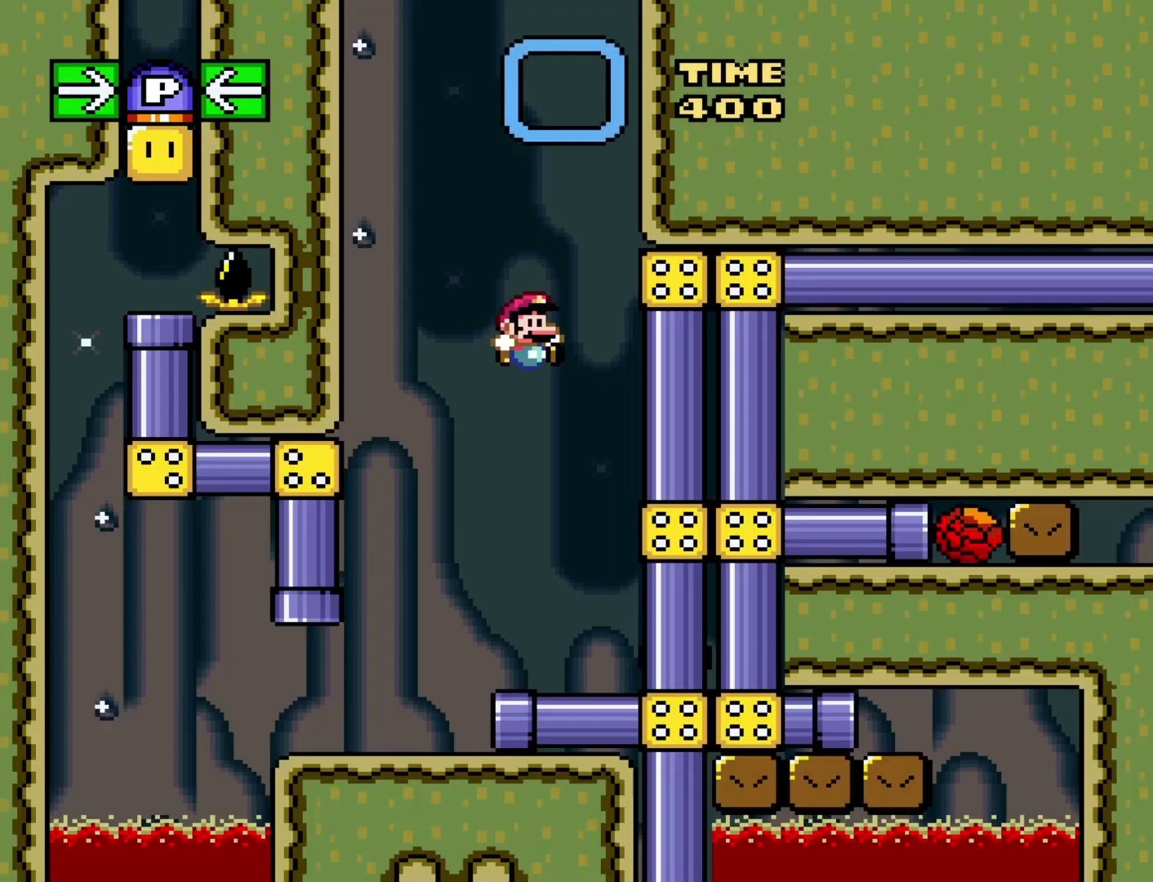
{"buttons": ["Y", "DPAD_LEFT"], "events": [[367, "DPAD_LEFT", "down"]]}
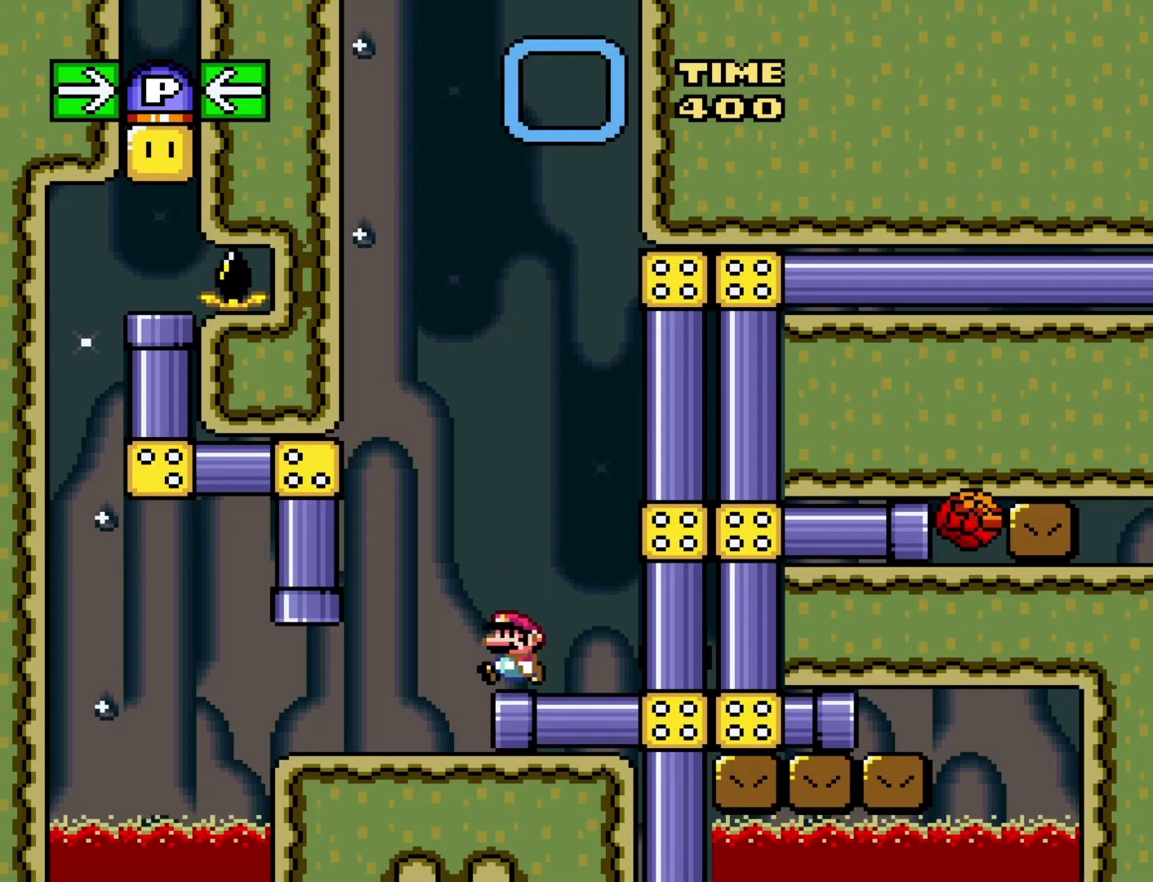
{"buttons": ["Y"], "events": [[217, "DPAD_LEFT", "up"], [267, "DPAD_RIGHT", "down"], [367, "DPAD_RIGHT", "up"]]}
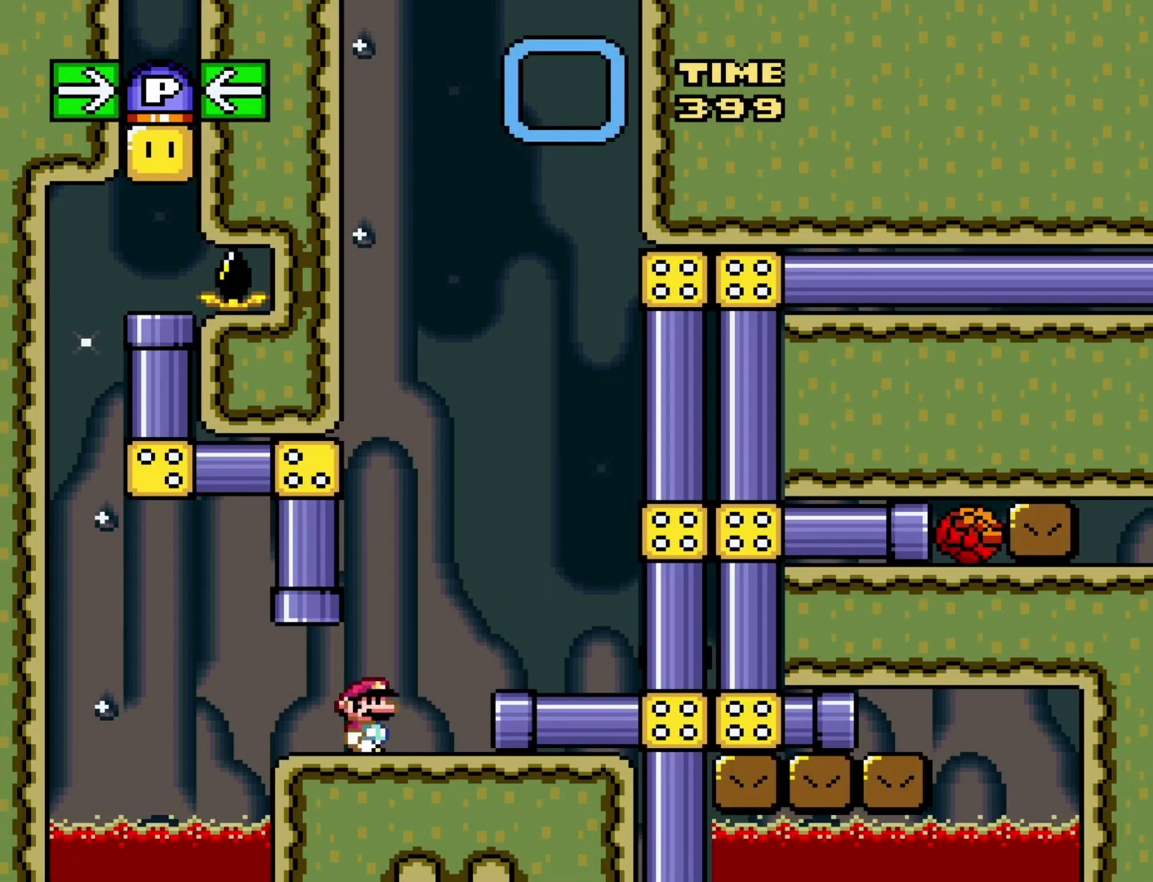
{"buttons": ["Y"], "events": [[83, "DPAD_LEFT", "down"], [183, "DPAD_LEFT", "up"]]}
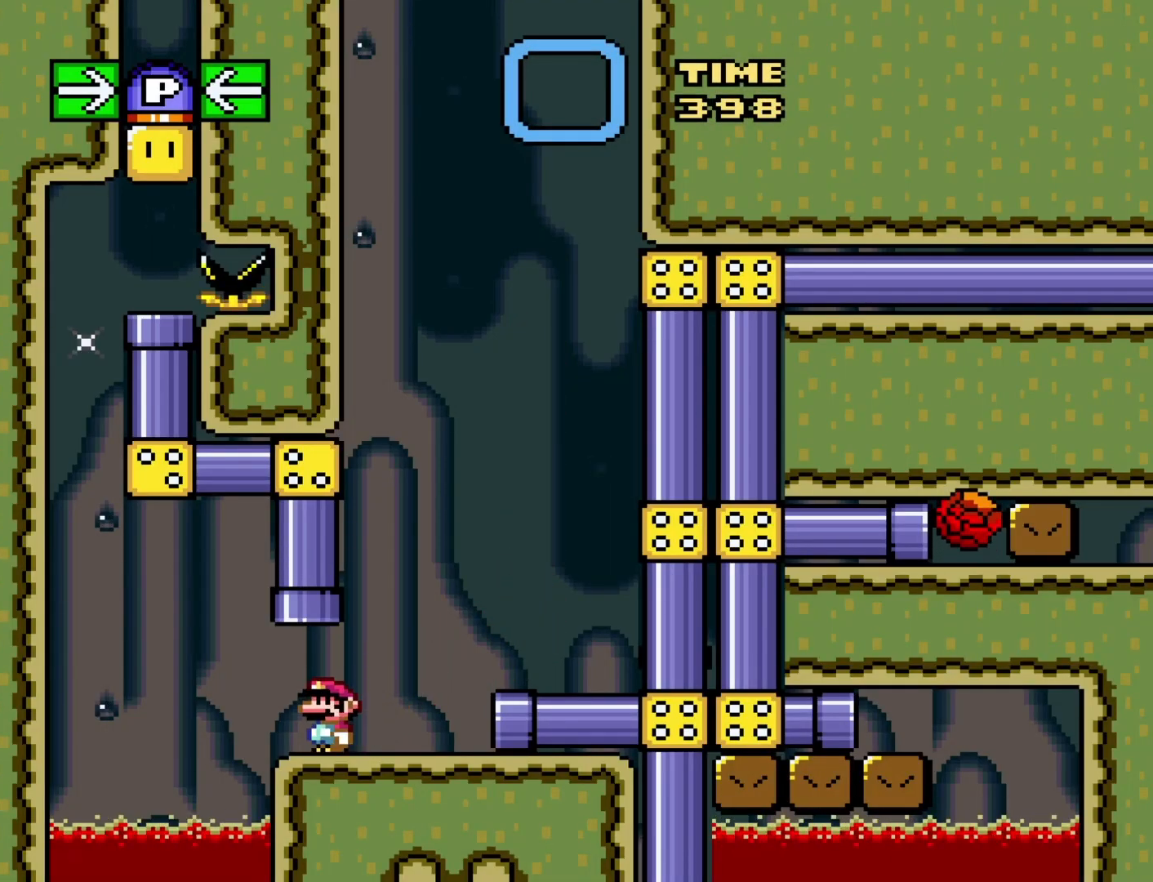
{"buttons": ["B", "Y", "DPAD_UP"], "events": [[17, "DPAD_LEFT", "down"], [150, "DPAD_LEFT", "up"], [367, "DPAD_UP", "down"], [433, "B", "down"]]}
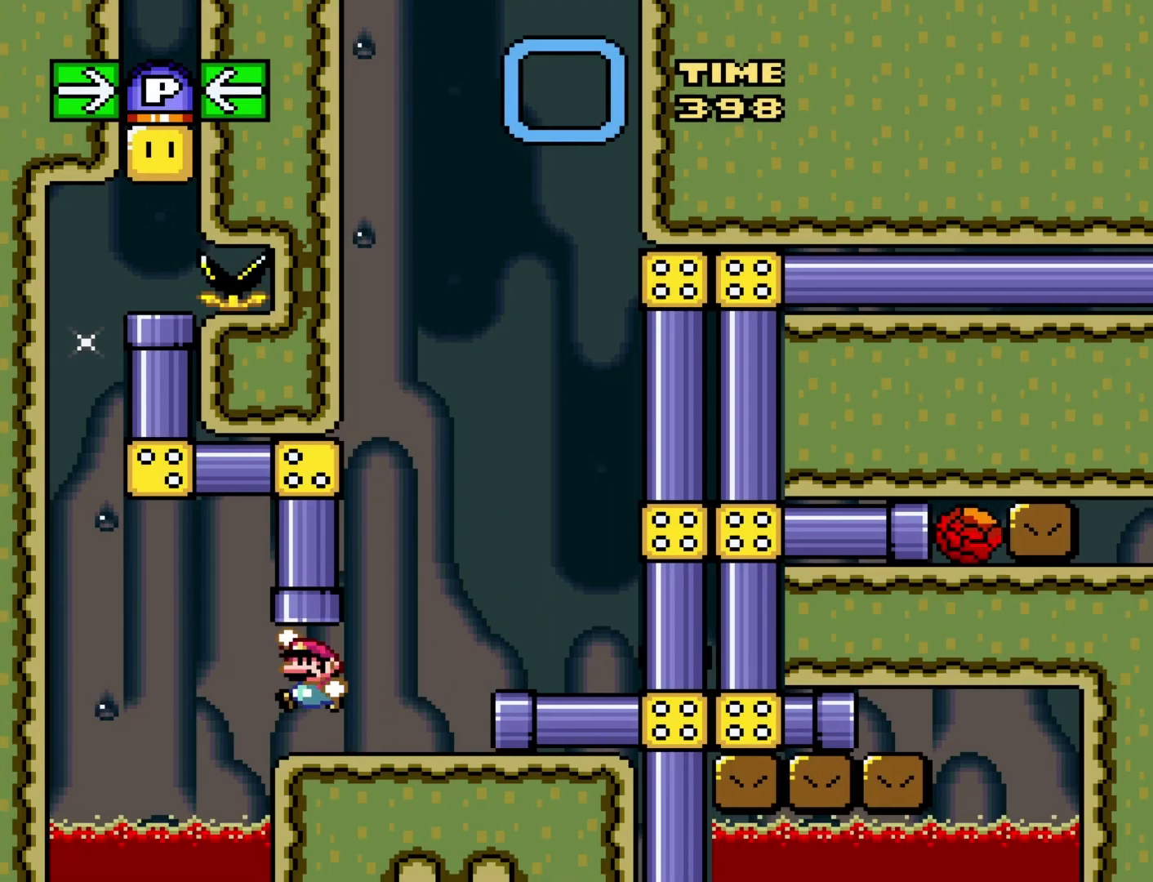
{"buttons": ["Y"], "events": [[83, "B", "up"], [83, "DPAD_UP", "up"]]}
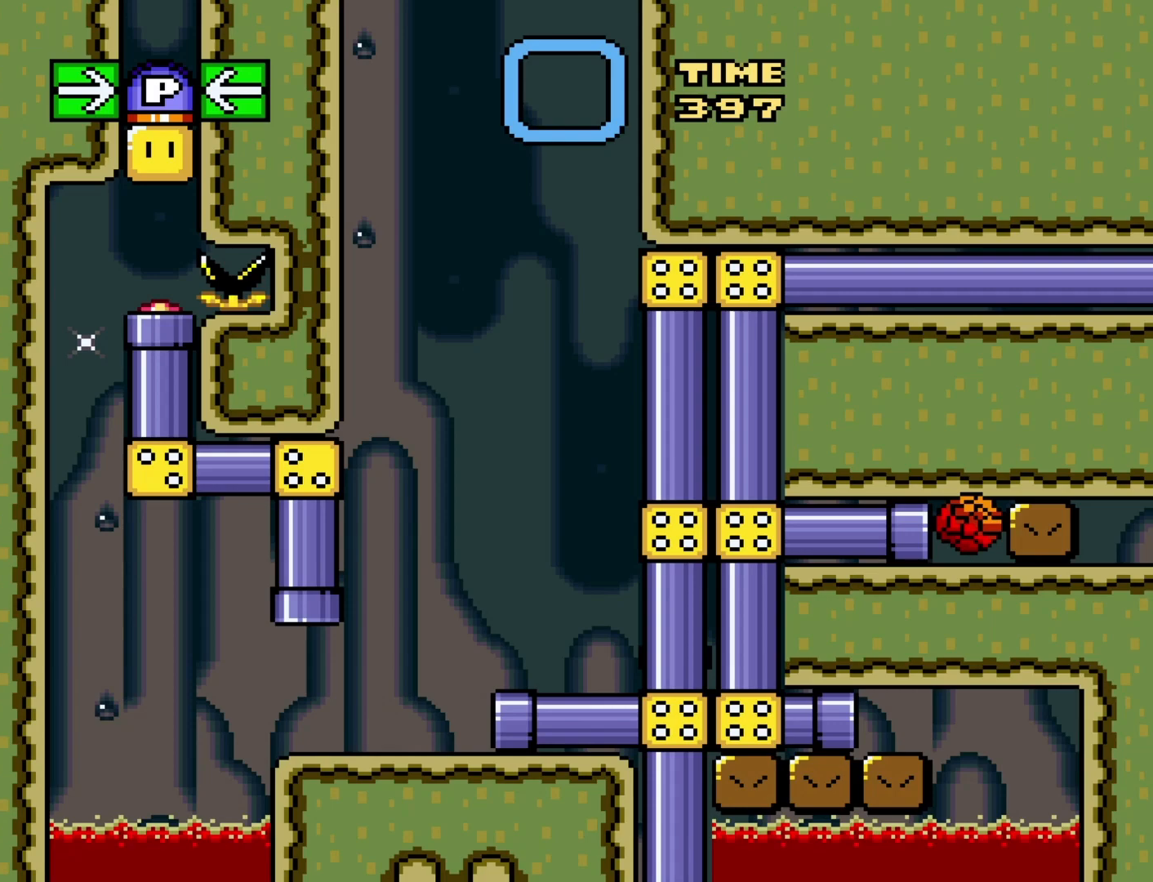
{"buttons": ["Y"], "events": [[150, "B", "down"], [300, "B", "up"]]}
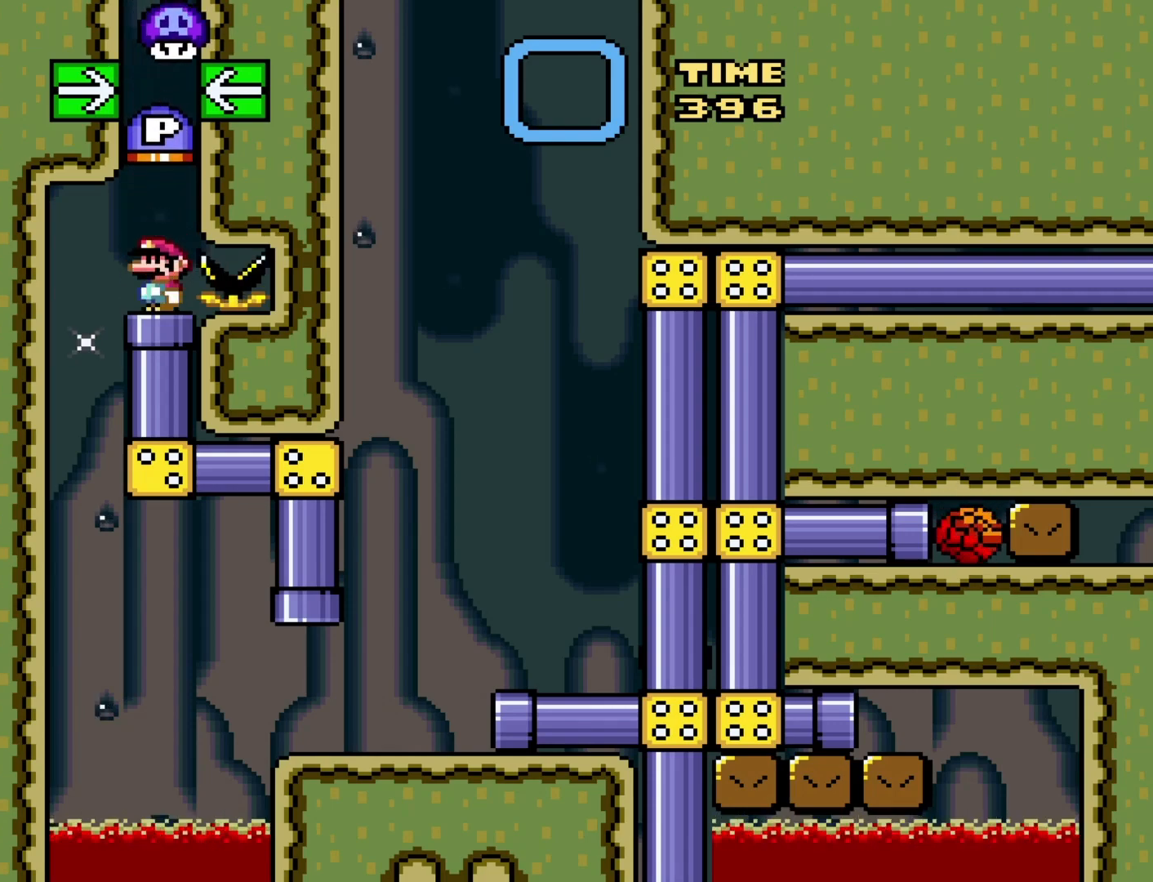
{"buttons": ["Y"], "events": [[200, "DPAD_DOWN", "down"], [383, "DPAD_DOWN", "up"]]}
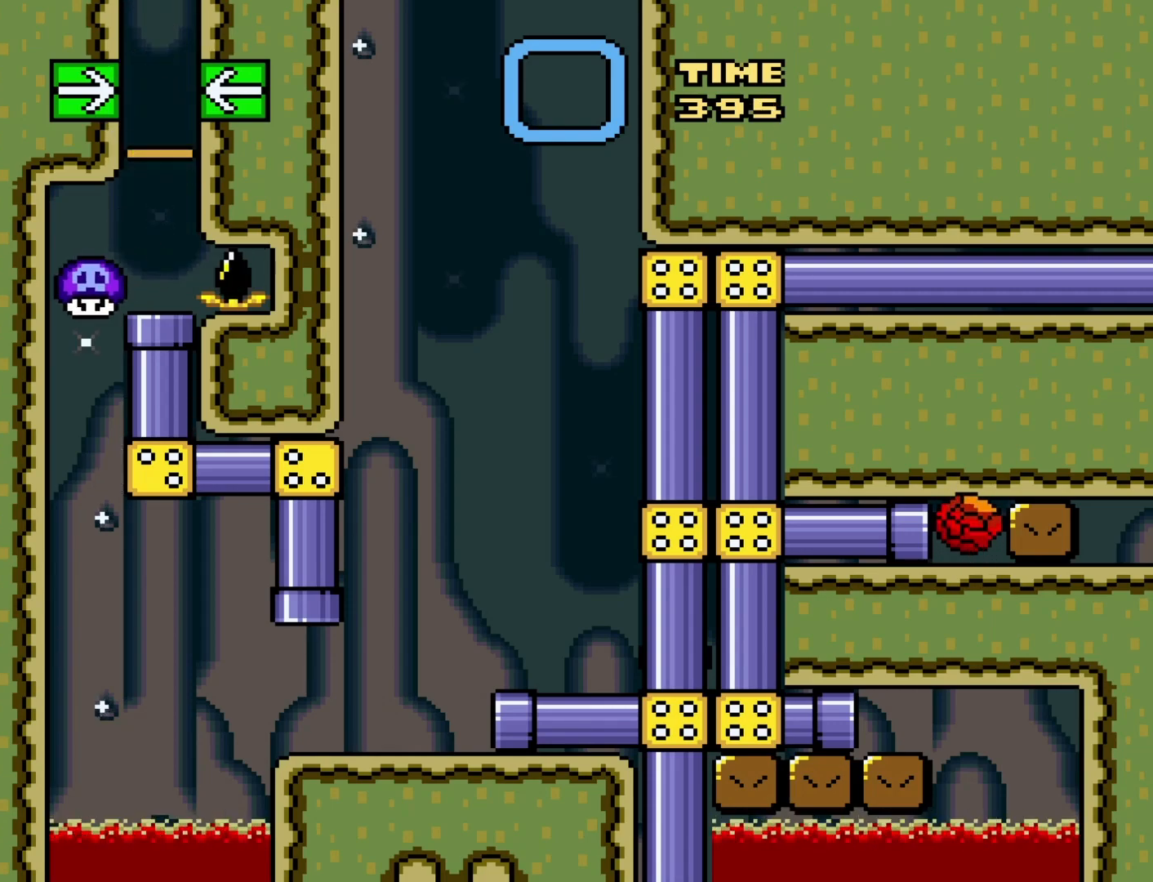
{"buttons": ["Y"], "events": [[217, "DPAD_RIGHT", "down"], [383, "DPAD_RIGHT", "up"]]}
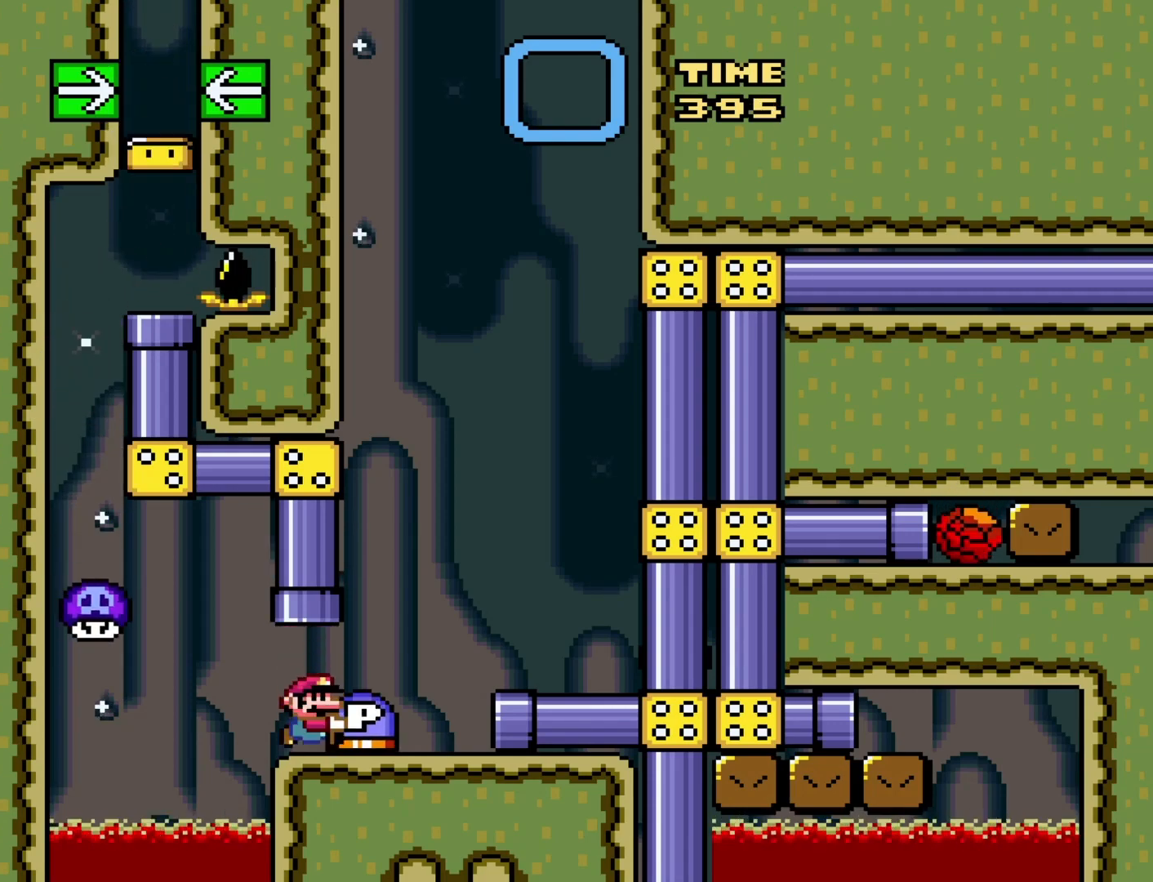
{"buttons": ["Y"], "events": [[17, "DPAD_RIGHT", "down"], [233, "B", "down"], [350, "B", "up"], [467, "DPAD_RIGHT", "up"]]}
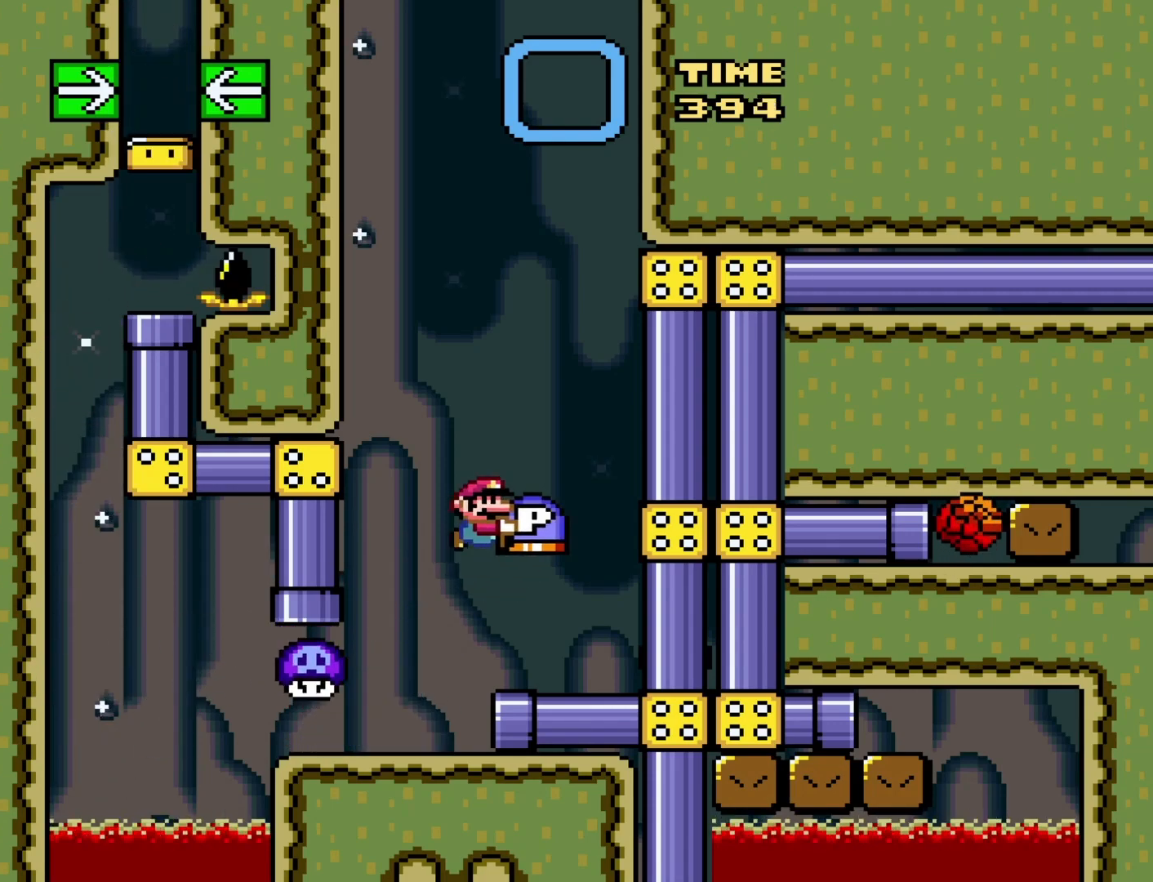
{"buttons": [], "events": [[33, "DPAD_LEFT", "down"], [167, "DPAD_LEFT", "up"], [300, "DPAD_RIGHT", "down"], [367, "DPAD_RIGHT", "up"], [383, "Y", "up"]]}
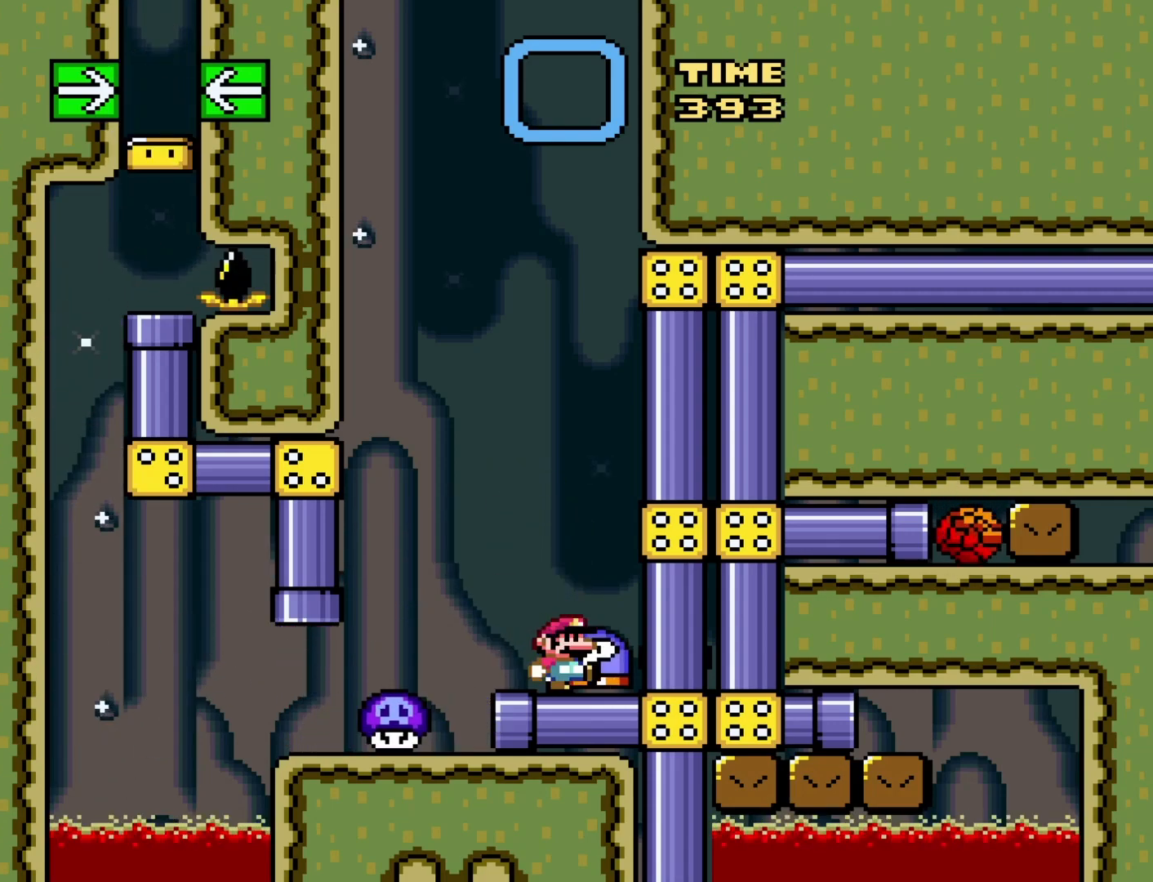
{"buttons": ["DPAD_RIGHT"], "events": [[167, "B", "down"], [233, "B", "up"], [417, "DPAD_RIGHT", "down"]]}
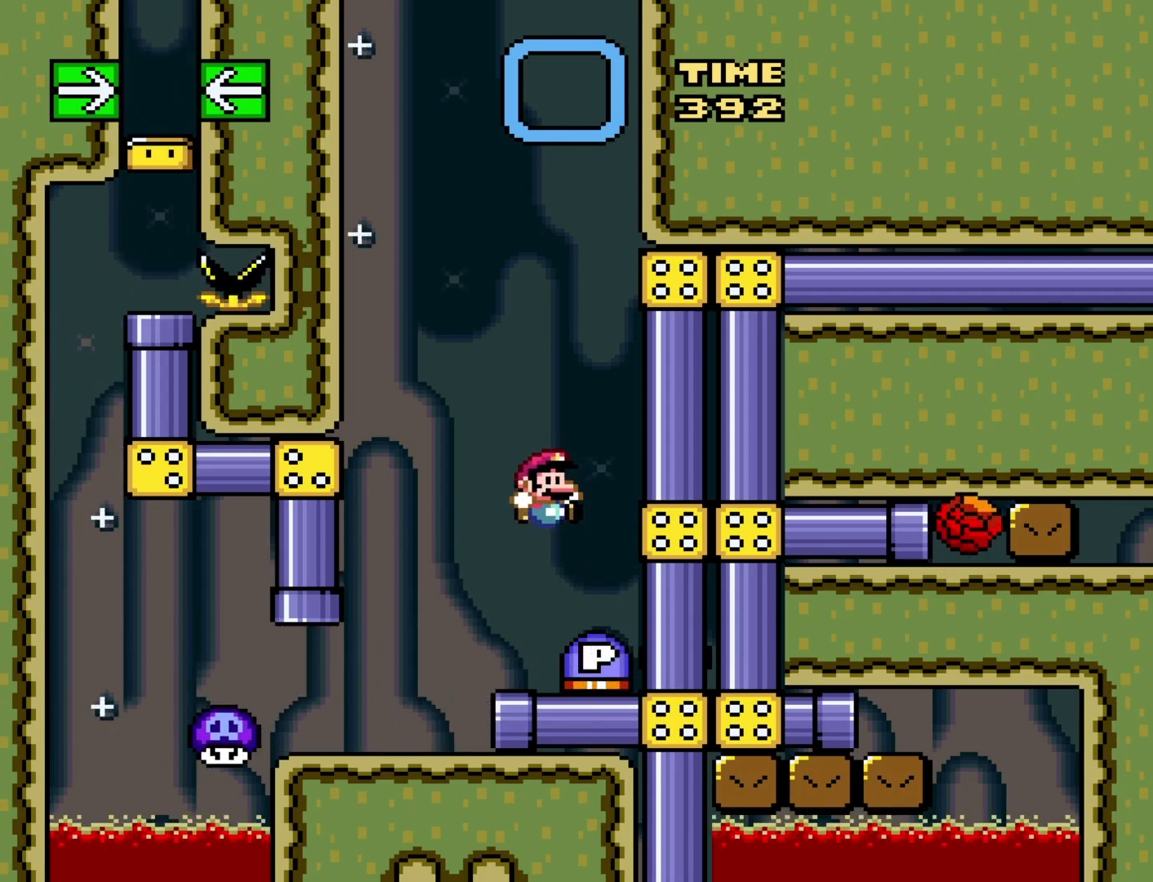
{"buttons": ["Y"], "events": [[17, "DPAD_RIGHT", "up"], [250, "Y", "down"], [317, "DPAD_LEFT", "down"], [417, "DPAD_LEFT", "up"]]}
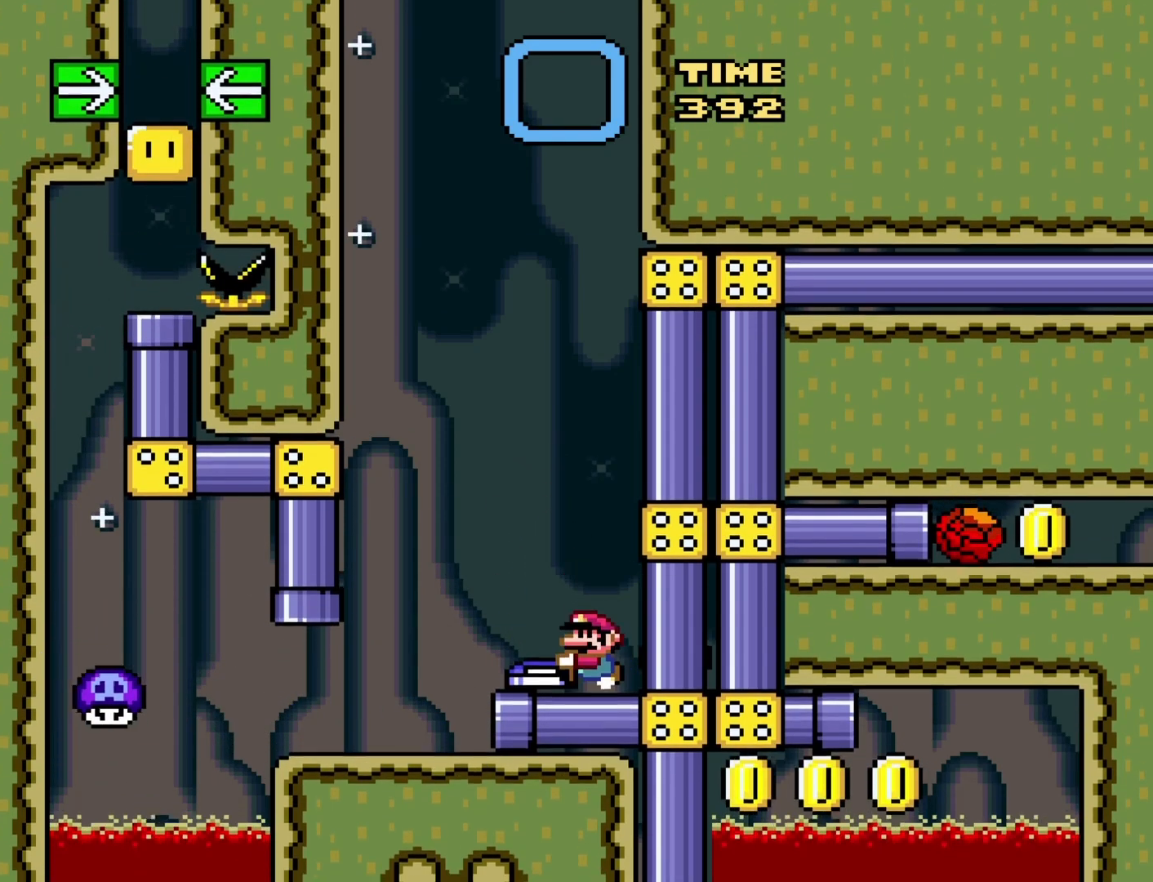
{"buttons": ["B", "Y"], "events": [[500, "B", "down"]]}
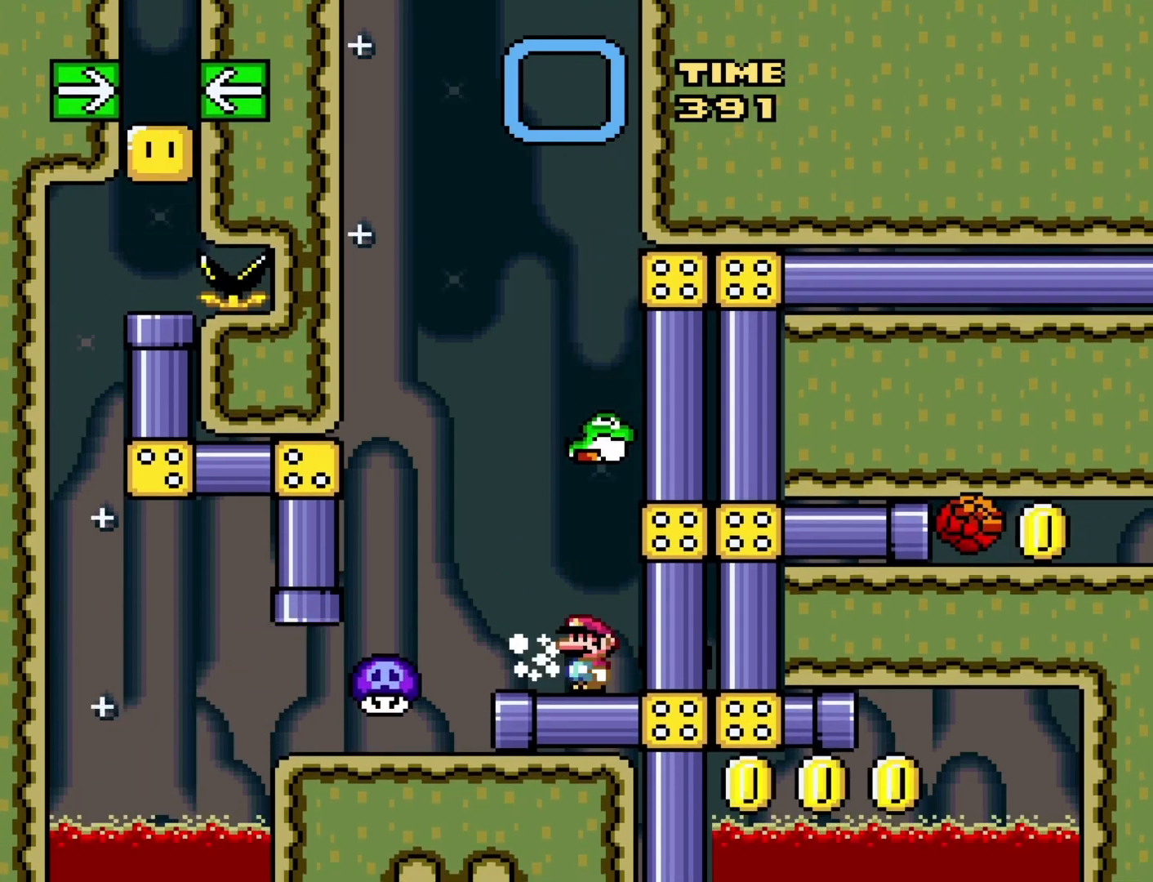
{"buttons": ["Y", "DPAD_LEFT"], "events": [[133, "DPAD_LEFT", "down"], [383, "B", "up"]]}
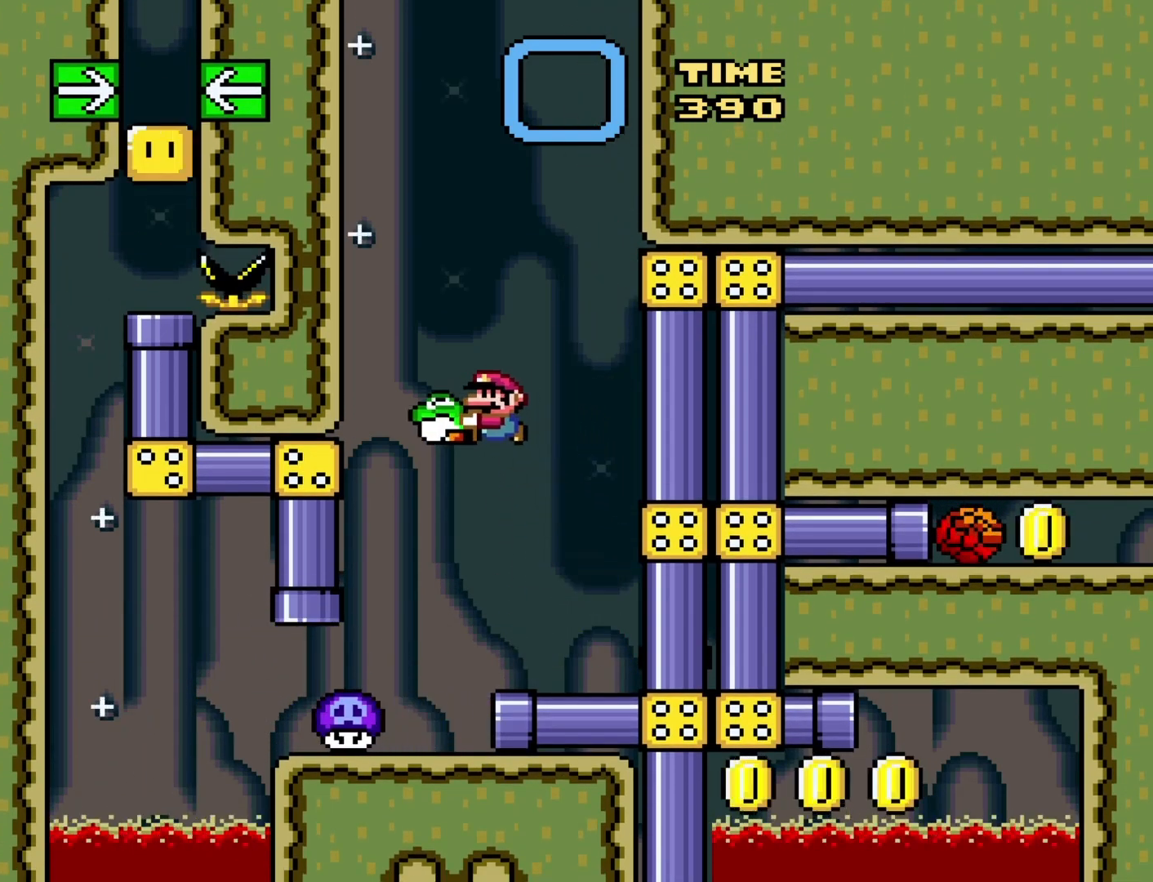
{"buttons": ["Y", "DPAD_RIGHT"], "events": [[33, "DPAD_LEFT", "up"], [100, "DPAD_RIGHT", "down"]]}